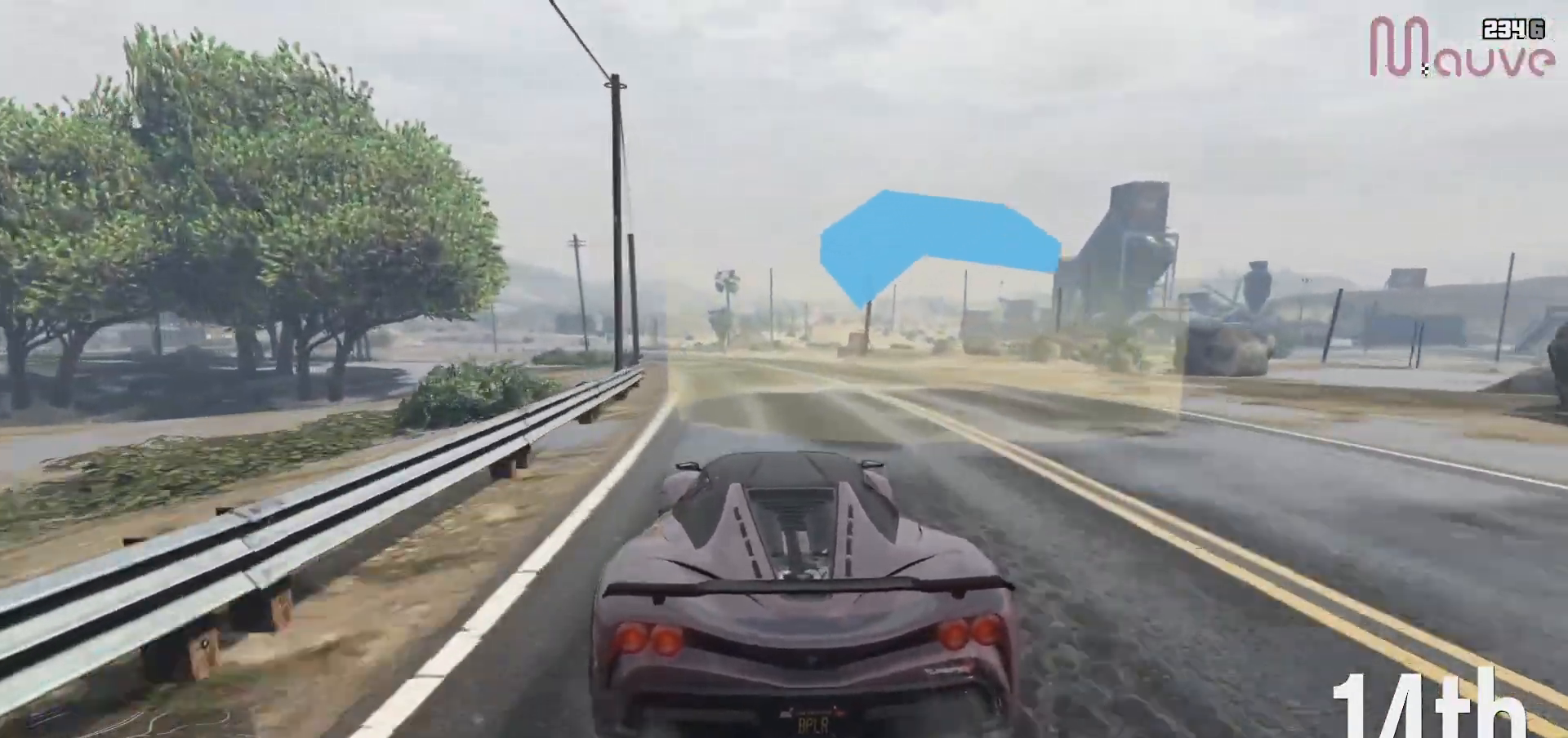
Gameplay with a controller (Xbox layout); each line is a JSON object with the inputs held at the frame after it. "events" lists button and stick changes between this image and that frame as [ms after this image, input, new state], when the widget could be followed in between. Not read: DPAD_DOWN DPAD_LEFT DPAD_RIGHT.
{"buttons": ["R2"], "left_stick": "left", "right_stick": "center", "events": [[100, "left_stick", "center"], [450, "left_stick", "left"]]}
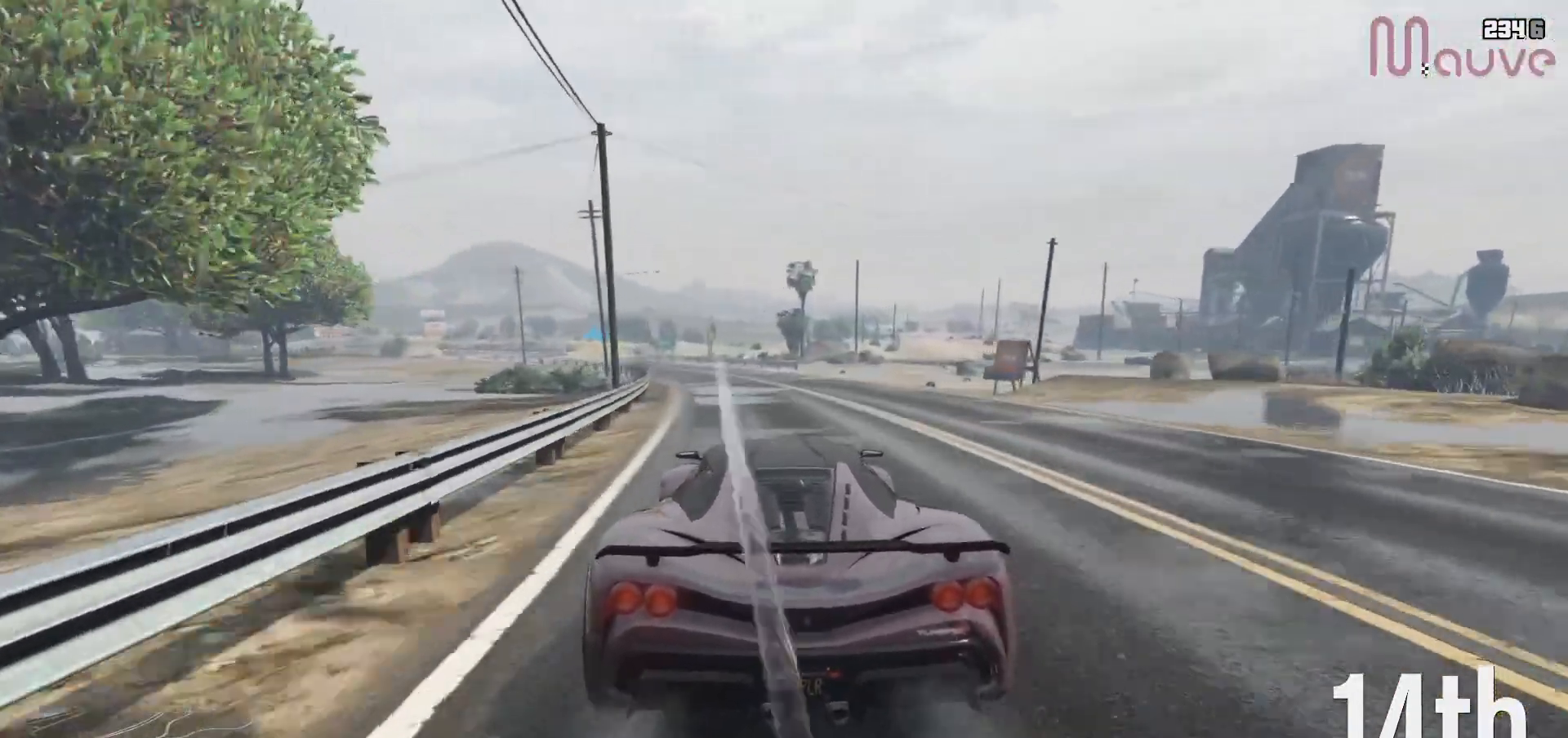
{"buttons": ["R2"], "left_stick": "center", "right_stick": "center", "events": [[100, "left_stick", "center"], [200, "left_stick", "left"], [317, "left_stick", "center"]]}
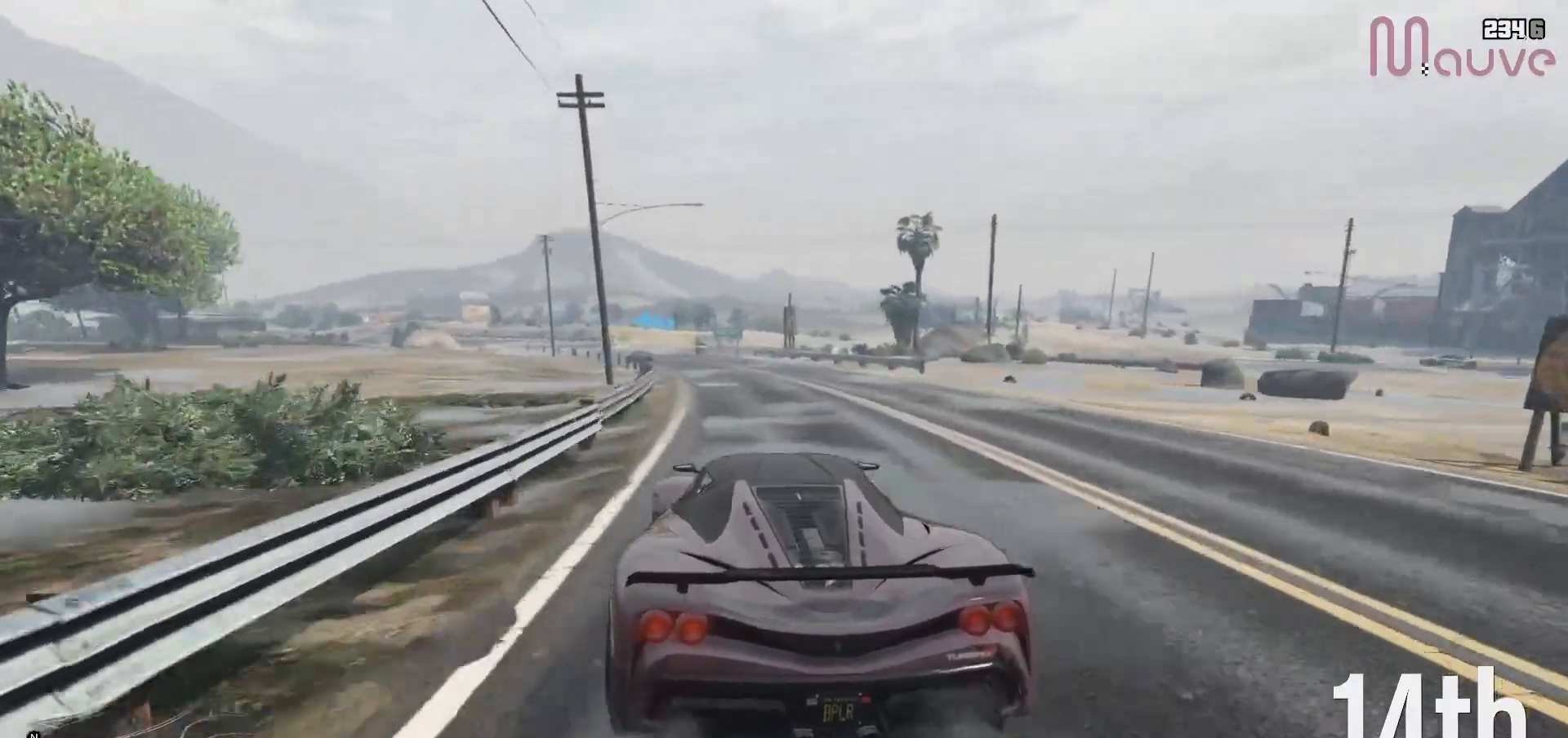
{"buttons": ["R2"], "left_stick": "center", "right_stick": "center", "events": [[100, "left_stick", "left"], [217, "left_stick", "center"]]}
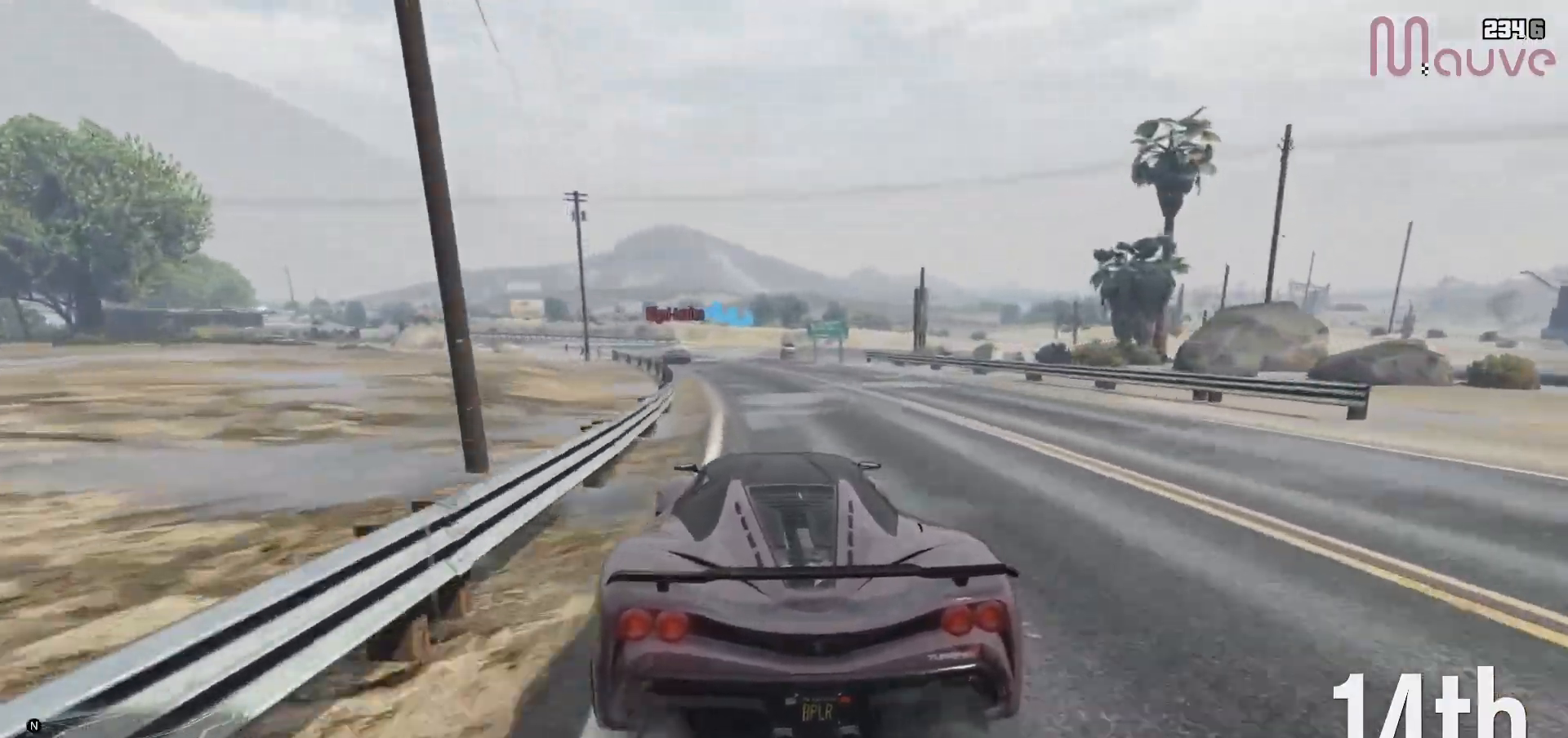
{"buttons": ["L2"], "left_stick": "center", "right_stick": "center", "events": [[33, "L2", "down"], [83, "left_stick", "left"], [100, "R2", "up"], [233, "left_stick", "center"]]}
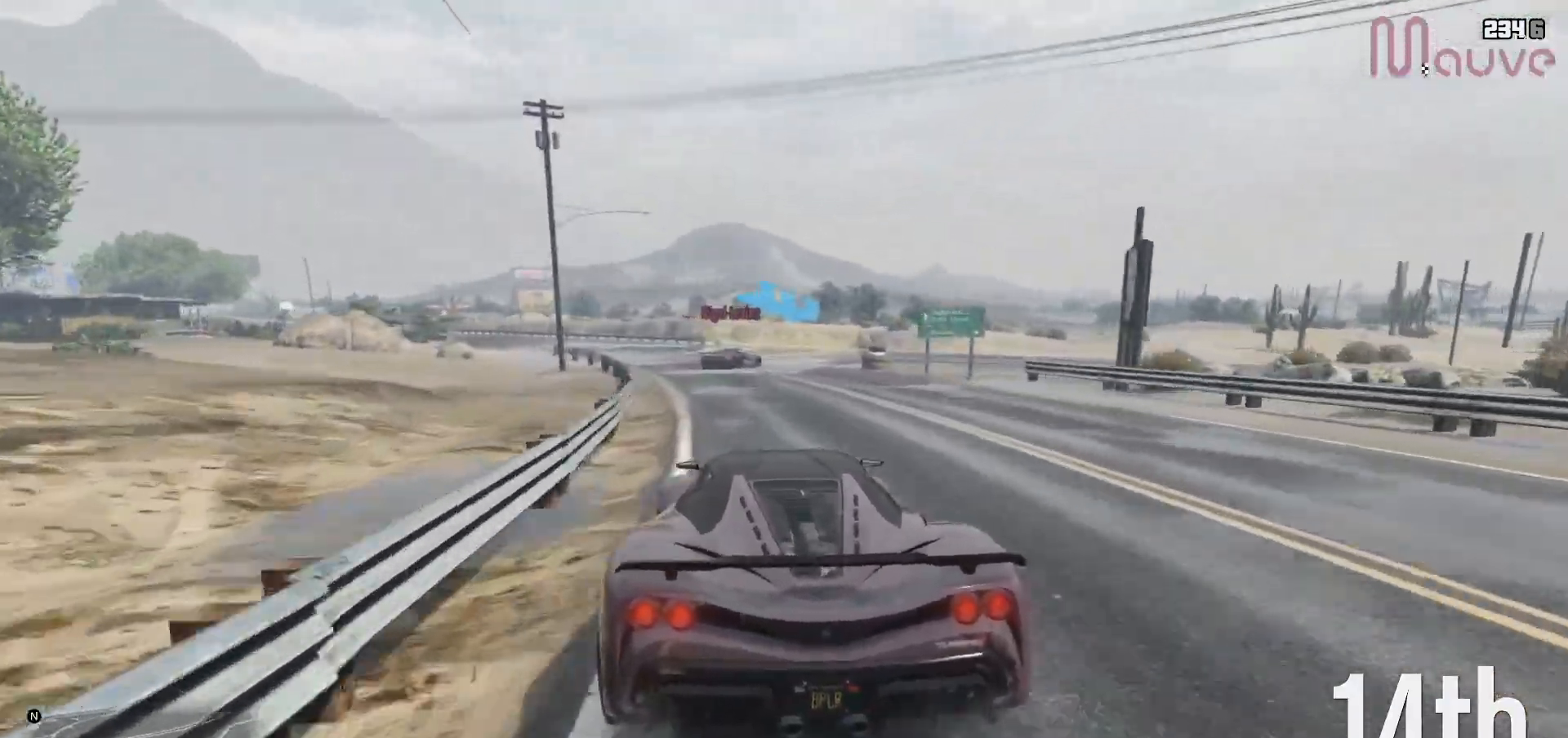
{"buttons": ["L2"], "left_stick": "down-right", "right_stick": "center", "events": [[150, "left_stick", "right"], [233, "left_stick", "center"], [400, "left_stick", "down-right"]]}
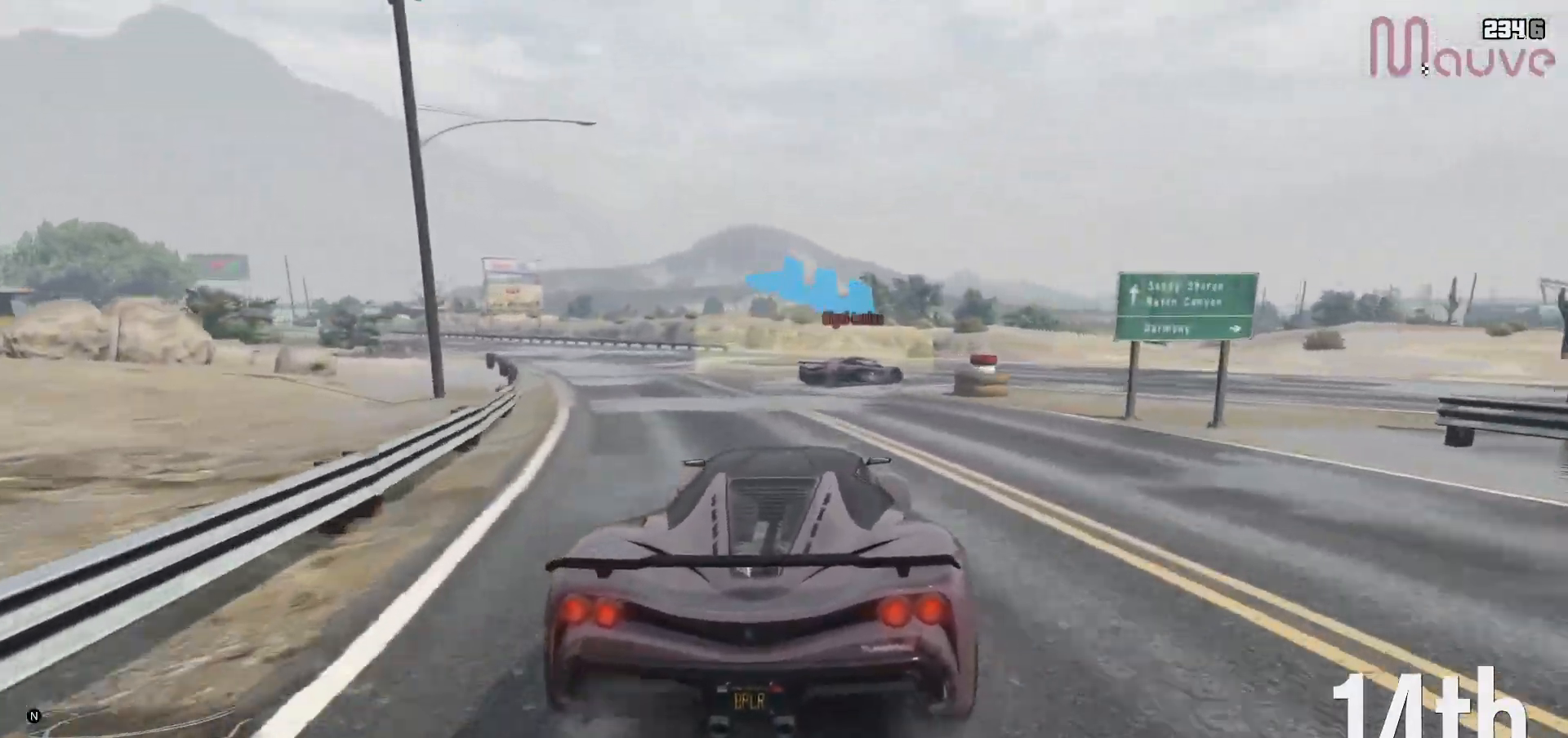
{"buttons": ["L2"], "left_stick": "right", "right_stick": "center", "events": [[50, "left_stick", "center"], [200, "left_stick", "right"]]}
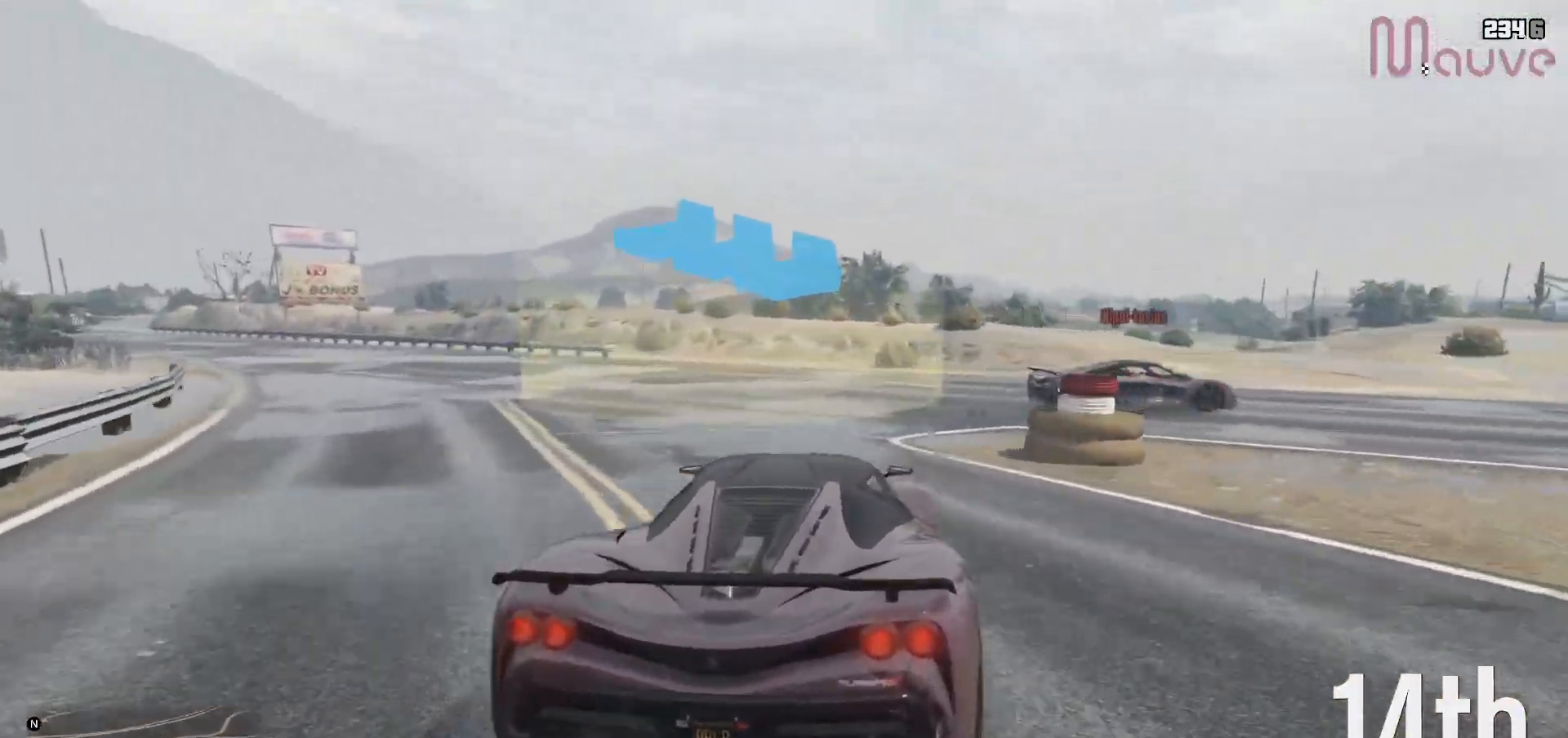
{"buttons": [], "left_stick": "down-right", "right_stick": "center", "events": [[267, "L2", "up"], [267, "left_stick", "down-right"]]}
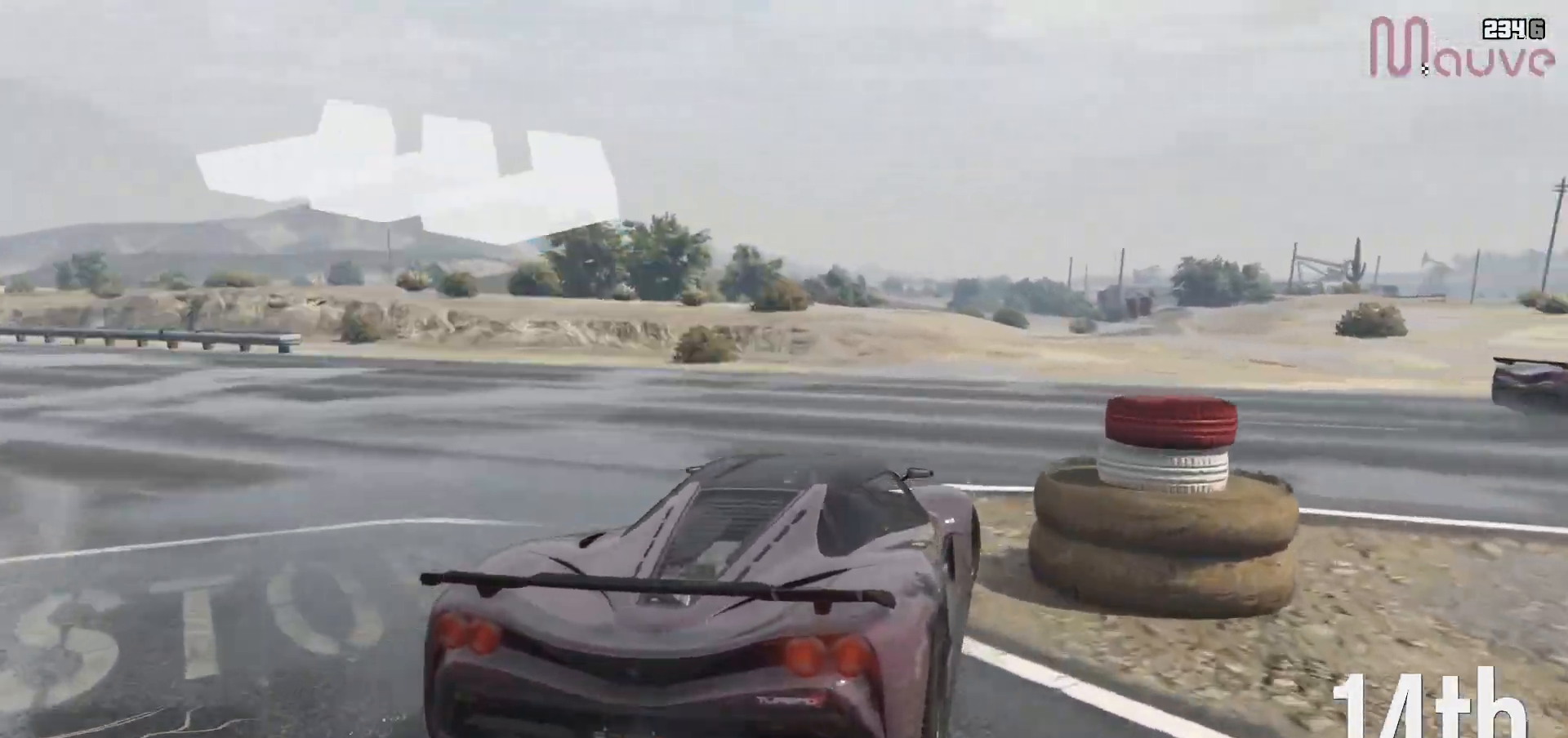
{"buttons": ["R2"], "left_stick": "down-right", "right_stick": "center", "events": [[183, "R2", "down"]]}
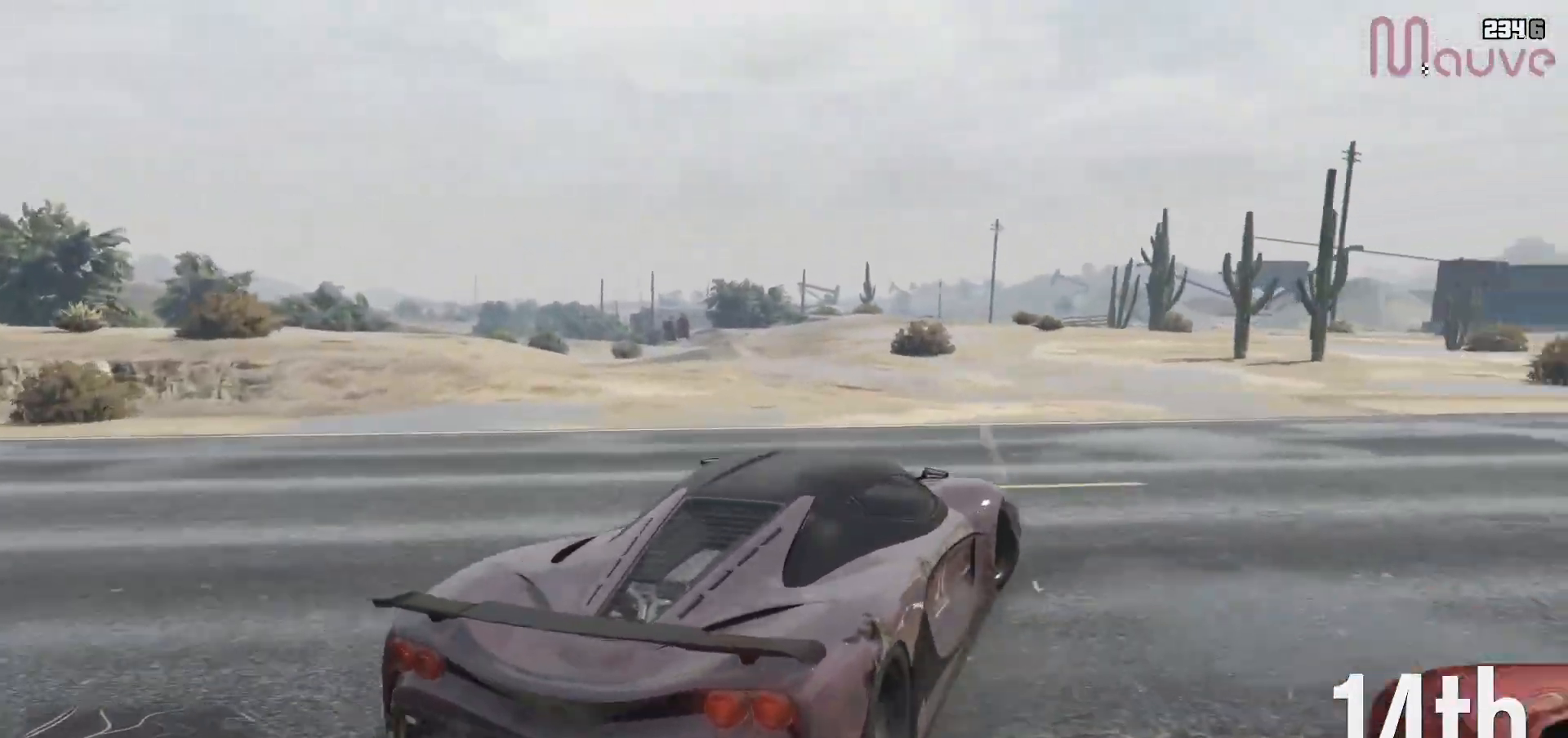
{"buttons": ["R2"], "left_stick": "center", "right_stick": "center", "events": [[33, "left_stick", "center"], [167, "left_stick", "down-right"], [350, "left_stick", "center"]]}
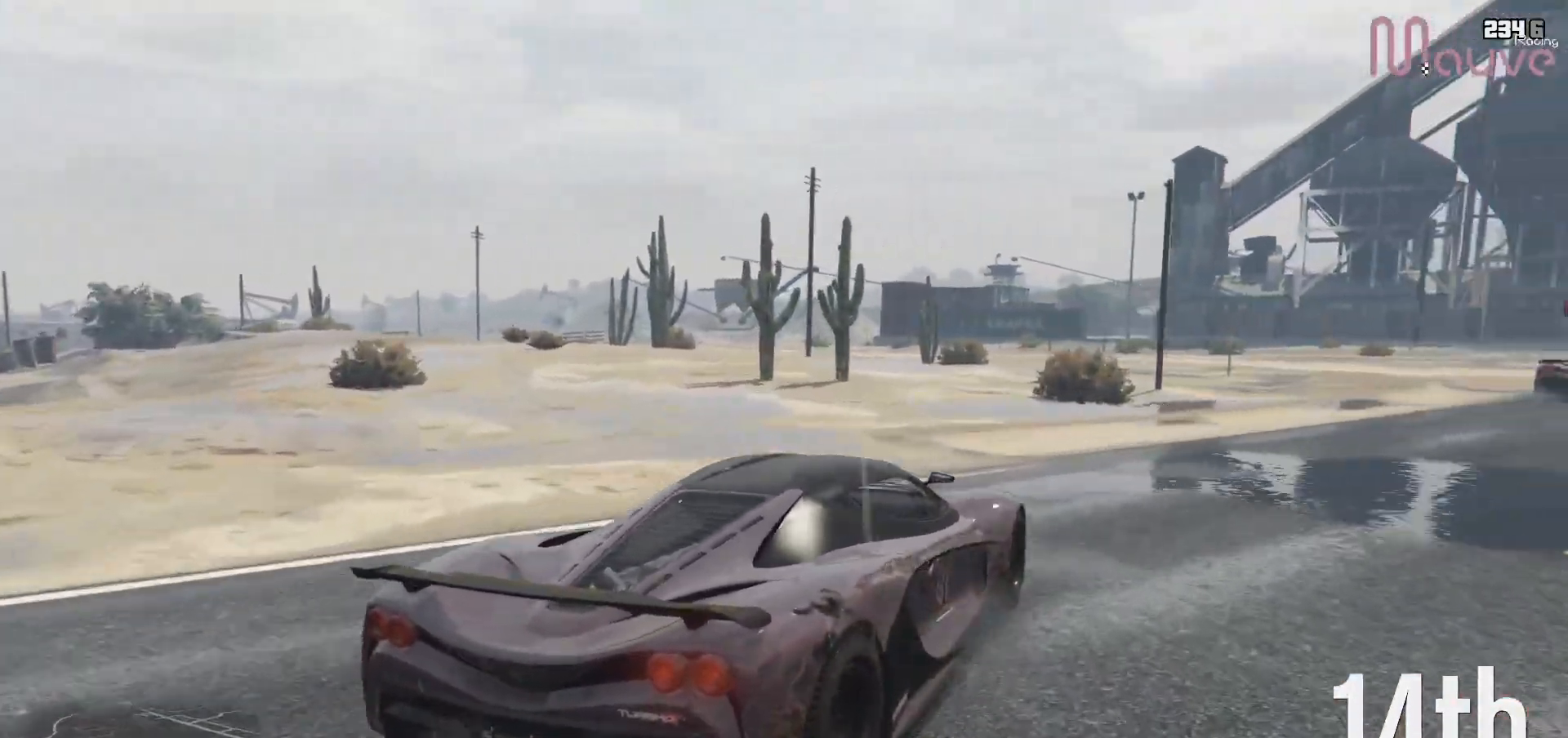
{"buttons": ["R2"], "left_stick": "center", "right_stick": "center", "events": [[67, "left_stick", "right"], [433, "left_stick", "center"]]}
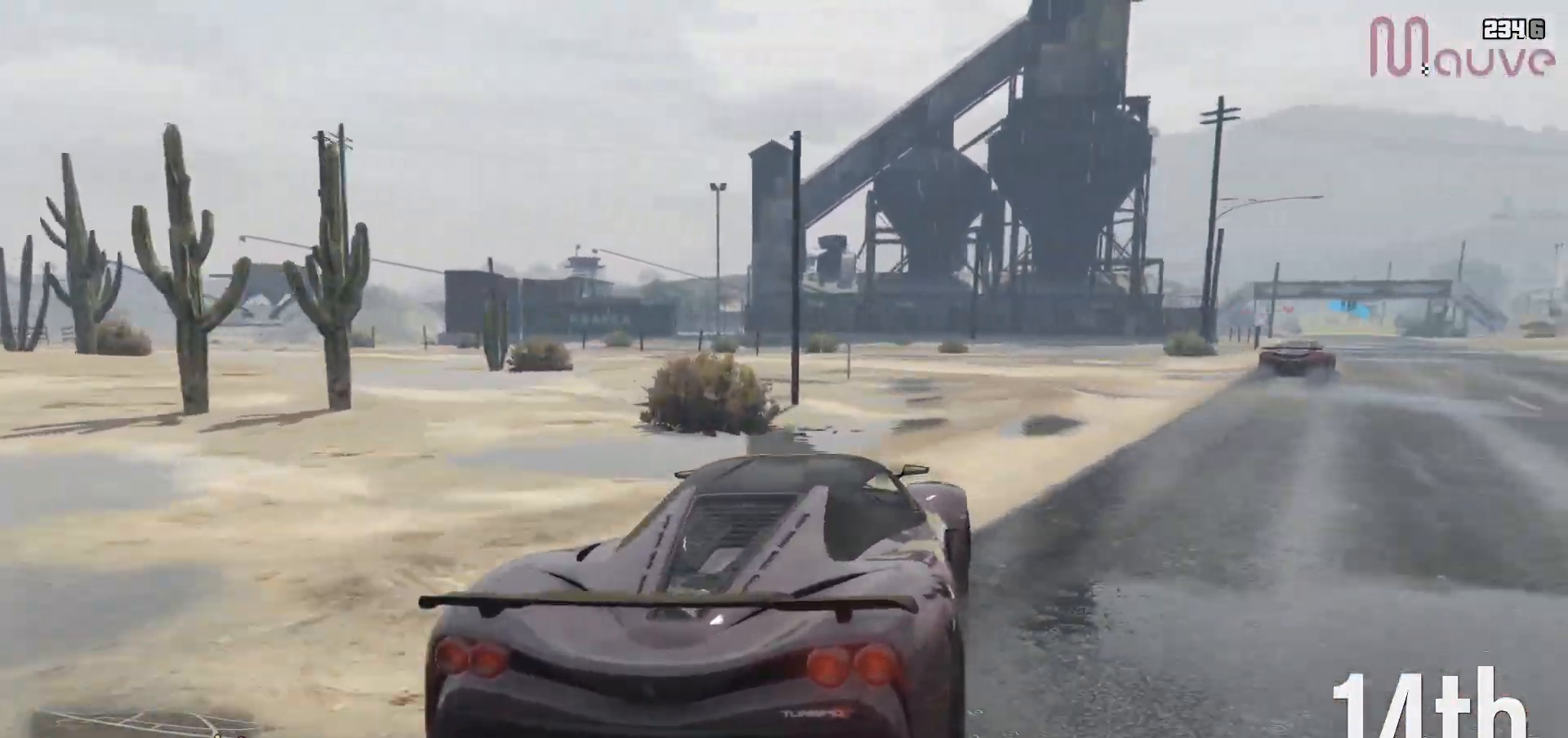
{"buttons": ["R2"], "left_stick": "center", "right_stick": "center", "events": [[50, "left_stick", "right"], [217, "left_stick", "center"]]}
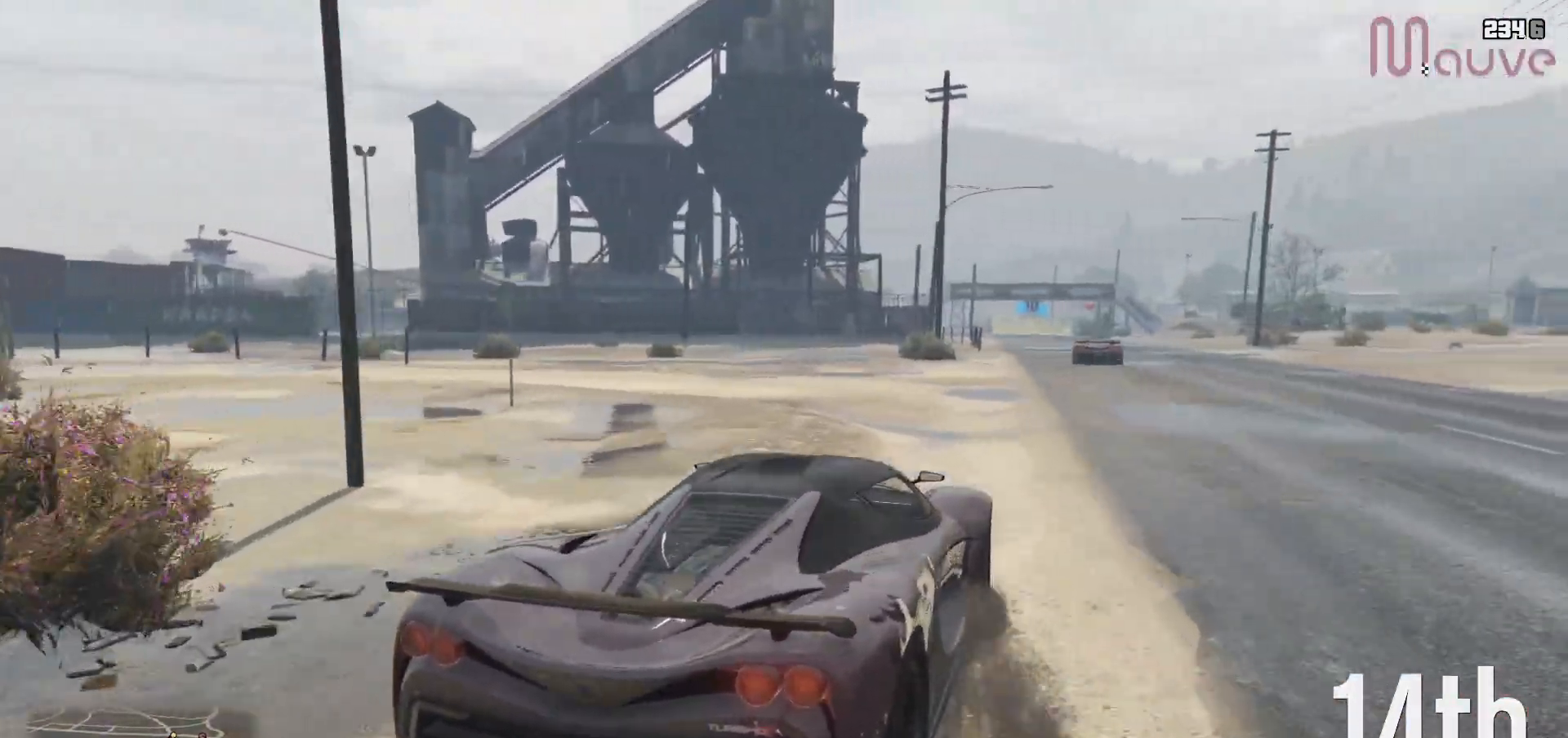
{"buttons": ["R2", "R3"], "left_stick": "center", "right_stick": "center", "events": [[33, "left_stick", "right"], [117, "left_stick", "center"], [300, "R3", "down"], [350, "left_stick", "right"], [417, "left_stick", "center"]]}
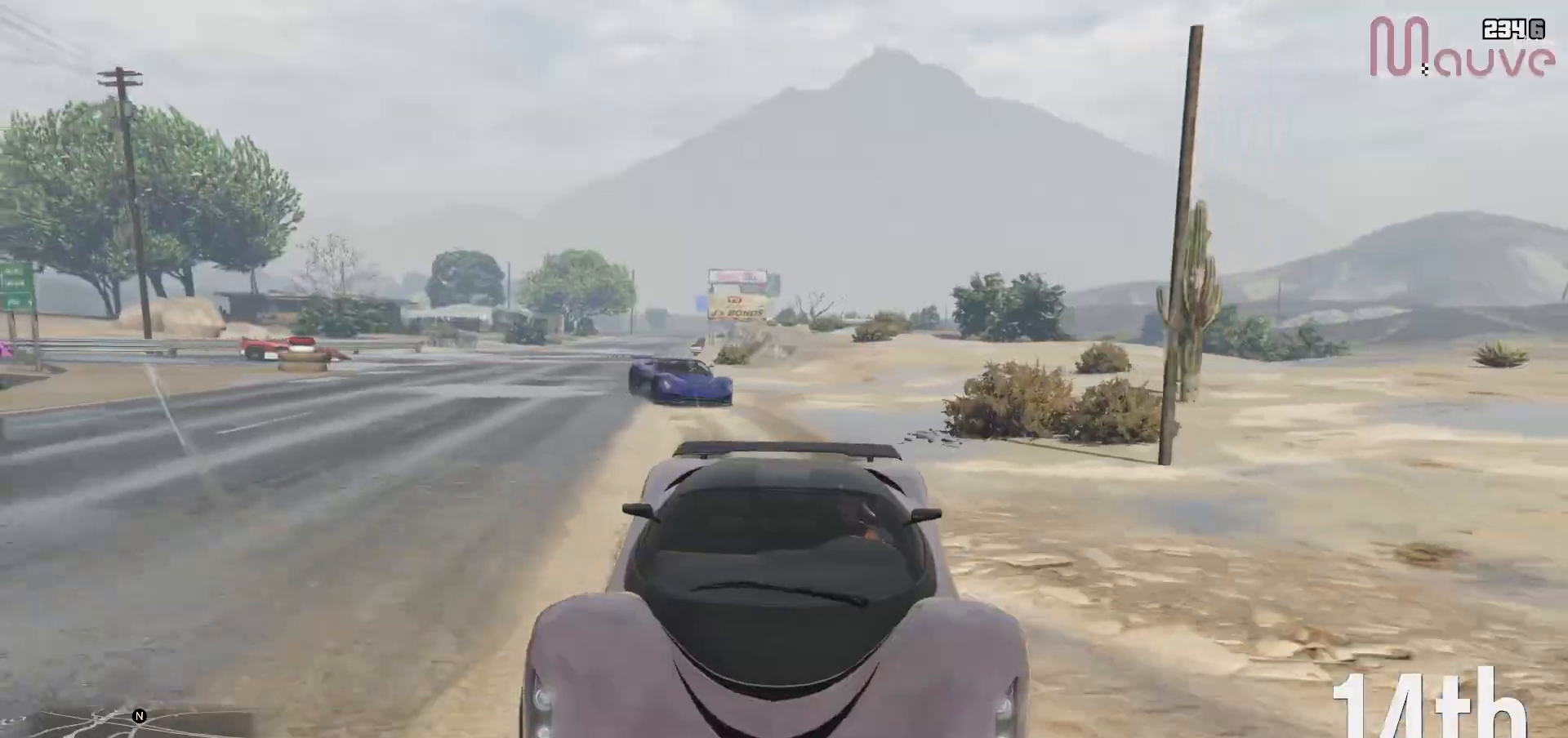
{"buttons": ["R2"], "left_stick": "center", "right_stick": "center", "events": [[233, "R3", "up"], [233, "left_stick", "up-left"], [317, "left_stick", "center"]]}
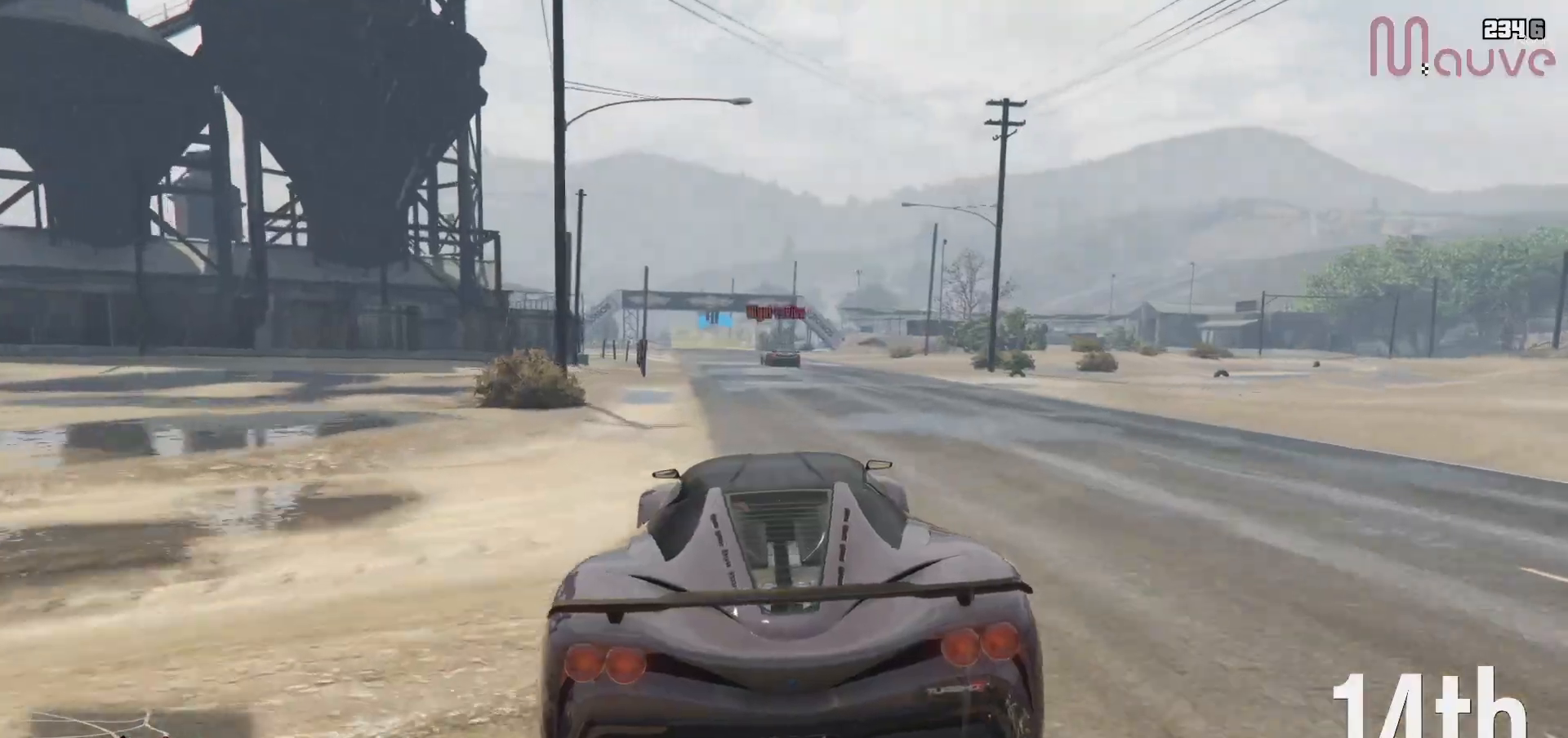
{"buttons": ["R2", "R3"], "left_stick": "center", "right_stick": "center", "events": [[400, "R3", "down"]]}
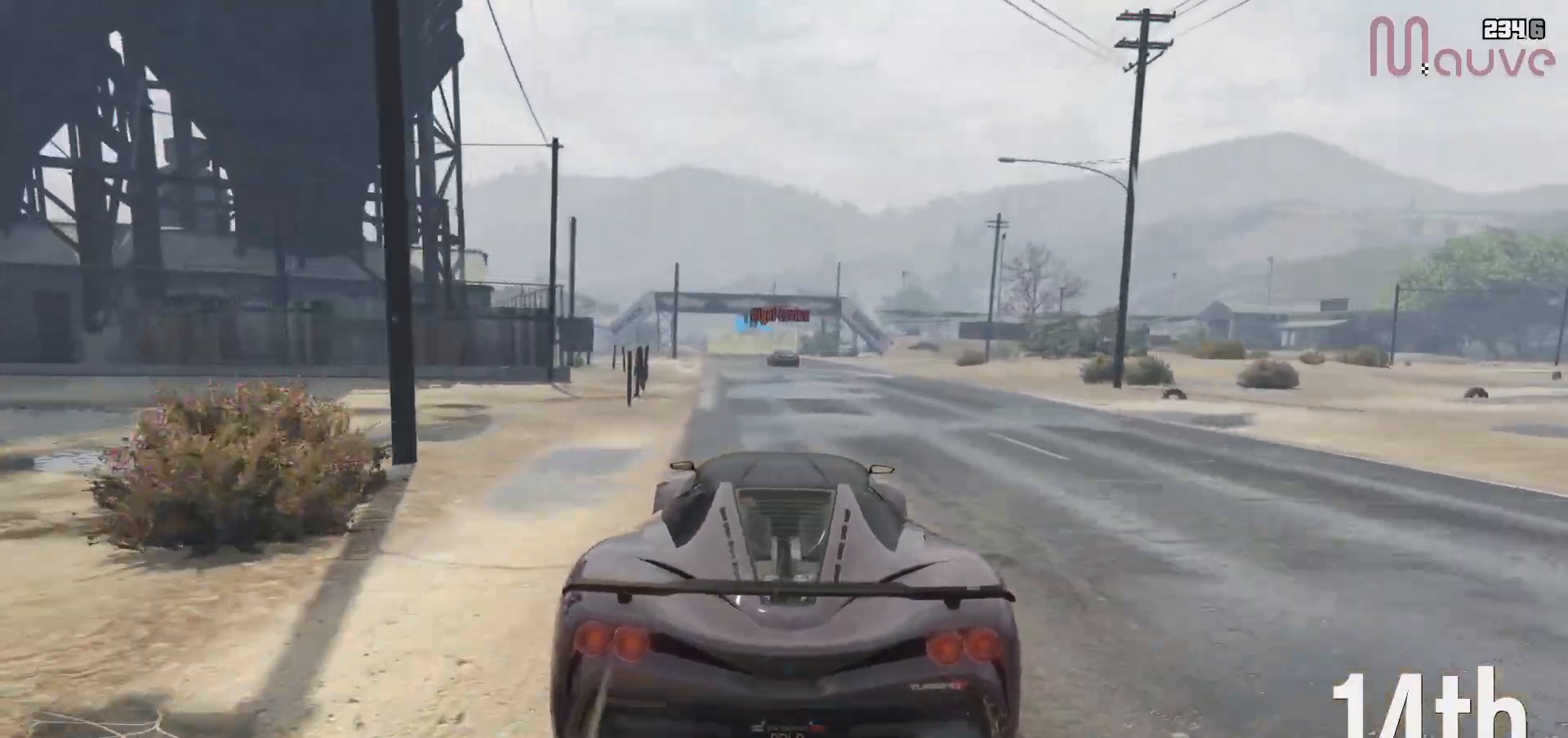
{"buttons": ["R2"], "left_stick": "center", "right_stick": "center", "events": [[217, "left_stick", "left"], [317, "R3", "up"], [317, "left_stick", "center"]]}
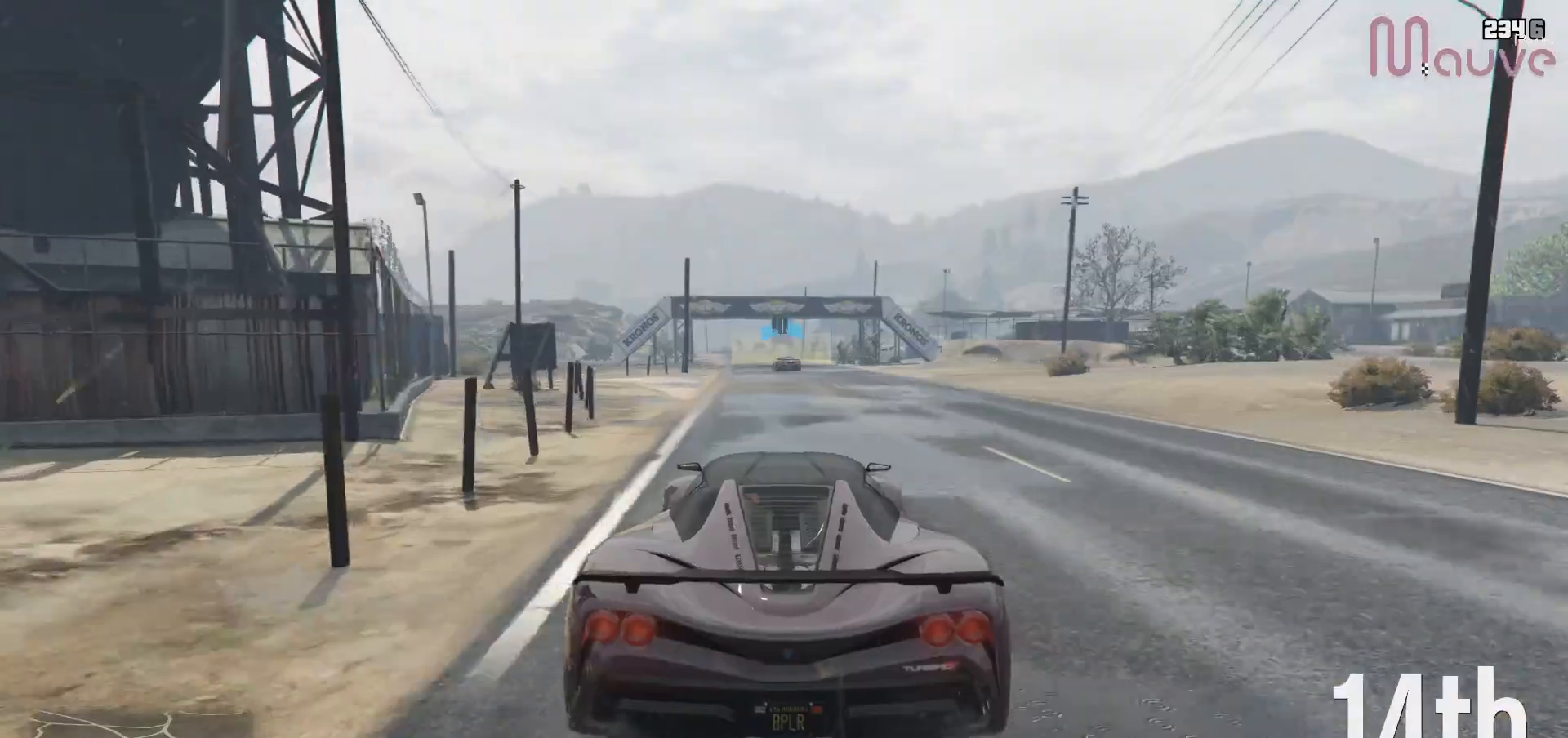
{"buttons": ["R2"], "left_stick": "center", "right_stick": "center", "events": [[333, "left_stick", "up-left"], [400, "left_stick", "center"]]}
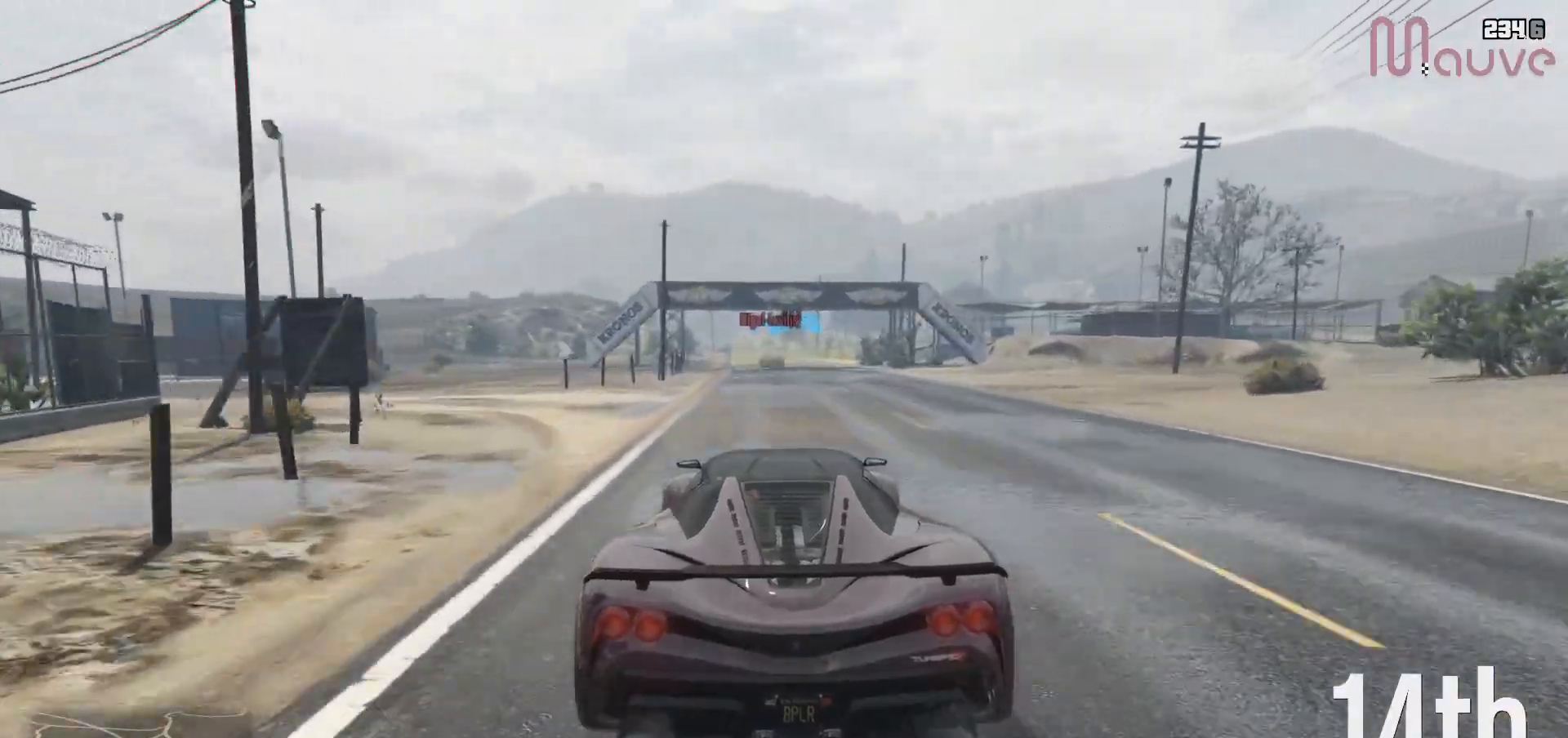
{"buttons": ["R2"], "left_stick": "center", "right_stick": "center", "events": []}
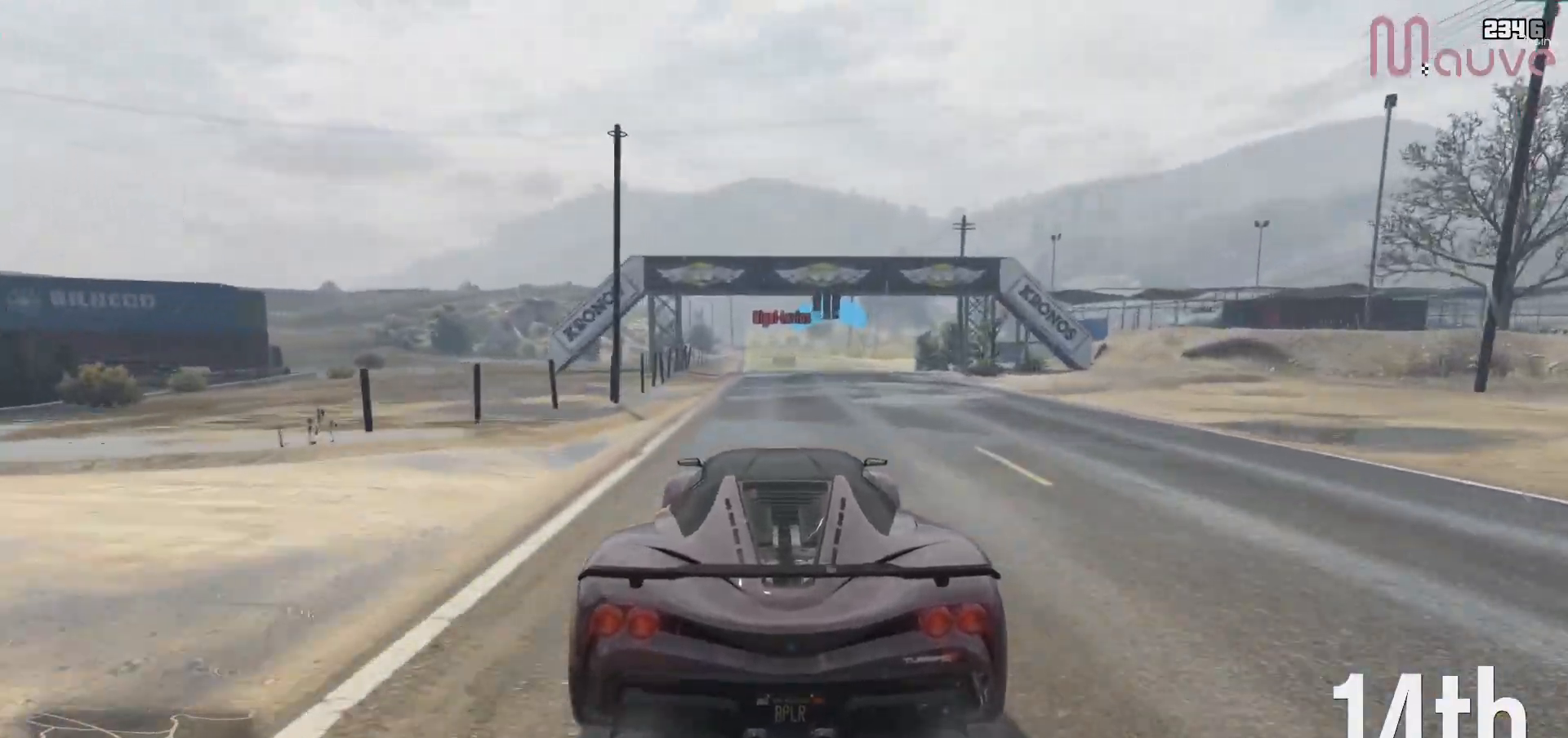
{"buttons": ["R2"], "left_stick": "center", "right_stick": "center", "events": [[200, "left_stick", "left"], [250, "left_stick", "center"]]}
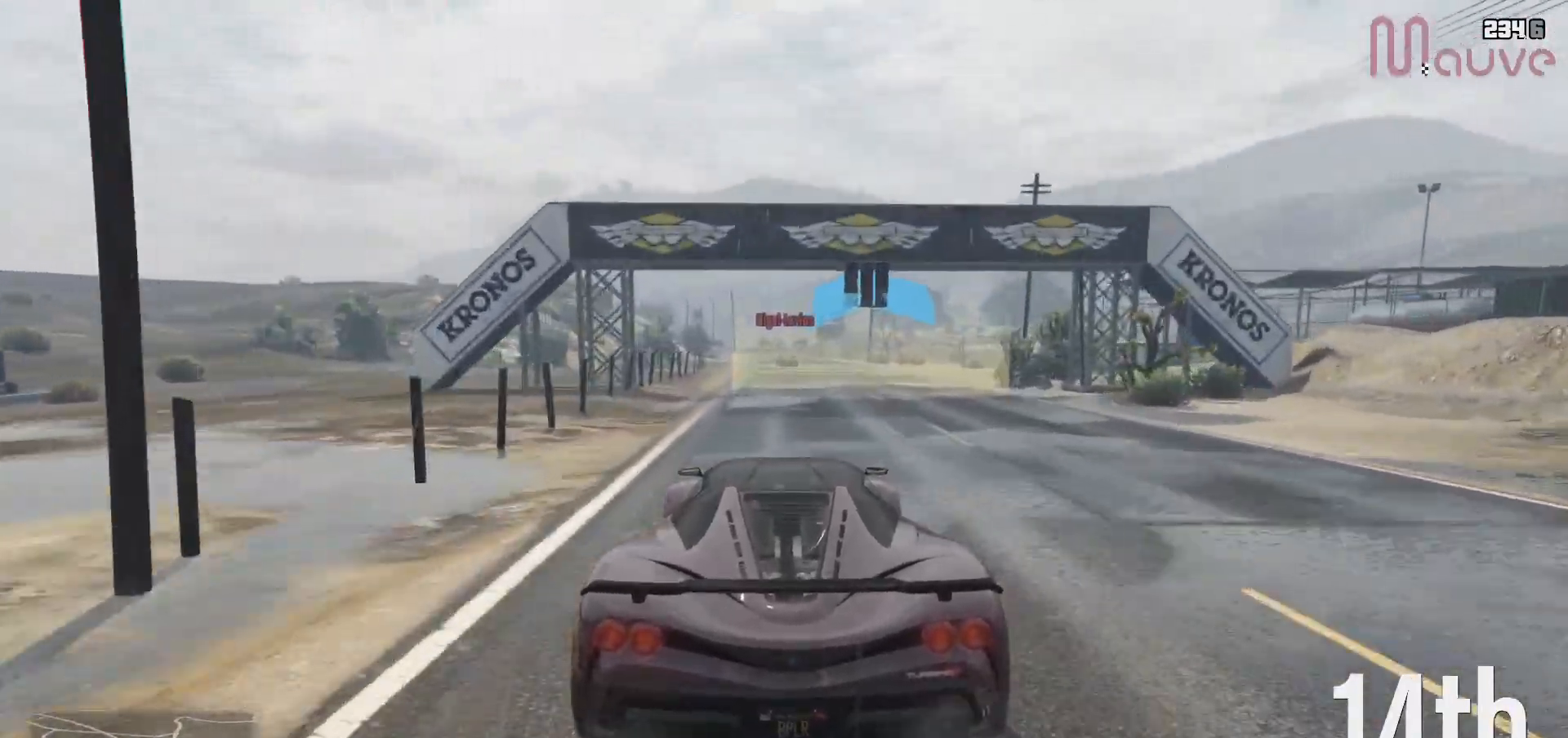
{"buttons": ["R2"], "left_stick": "center", "right_stick": "center", "events": []}
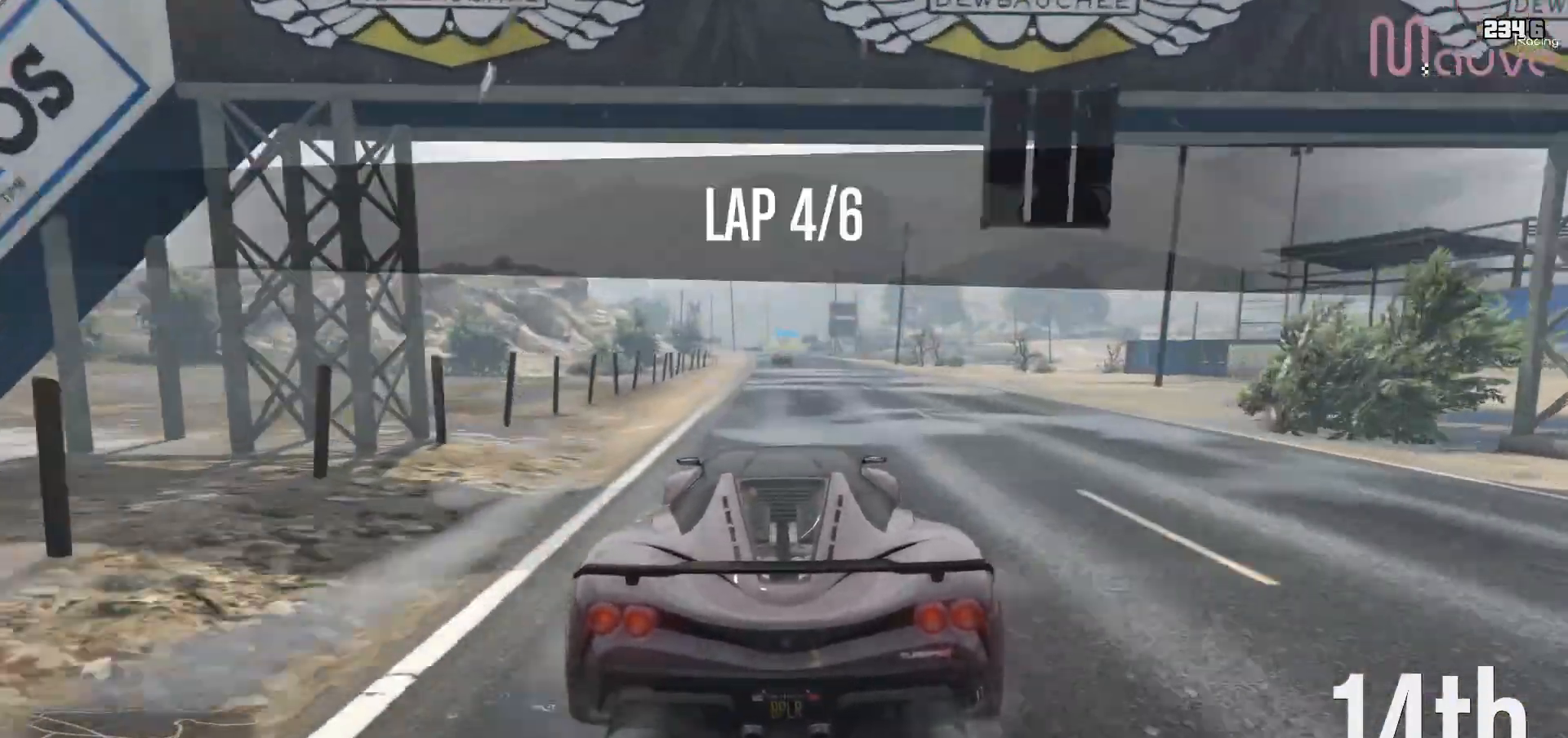
{"buttons": ["R2"], "left_stick": "center", "right_stick": "center", "events": []}
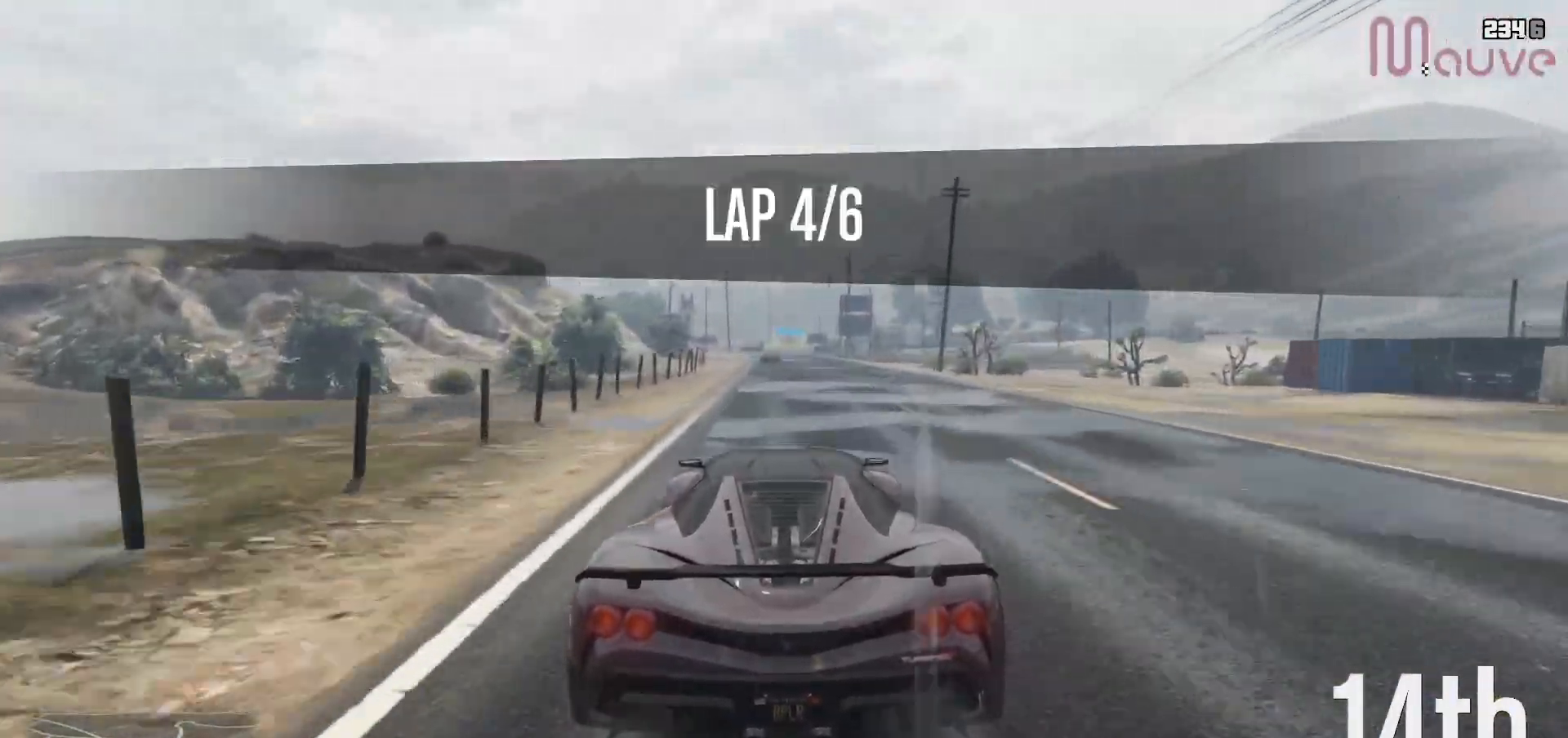
{"buttons": ["R2"], "left_stick": "center", "right_stick": "center", "events": [[150, "left_stick", "left"], [233, "left_stick", "center"]]}
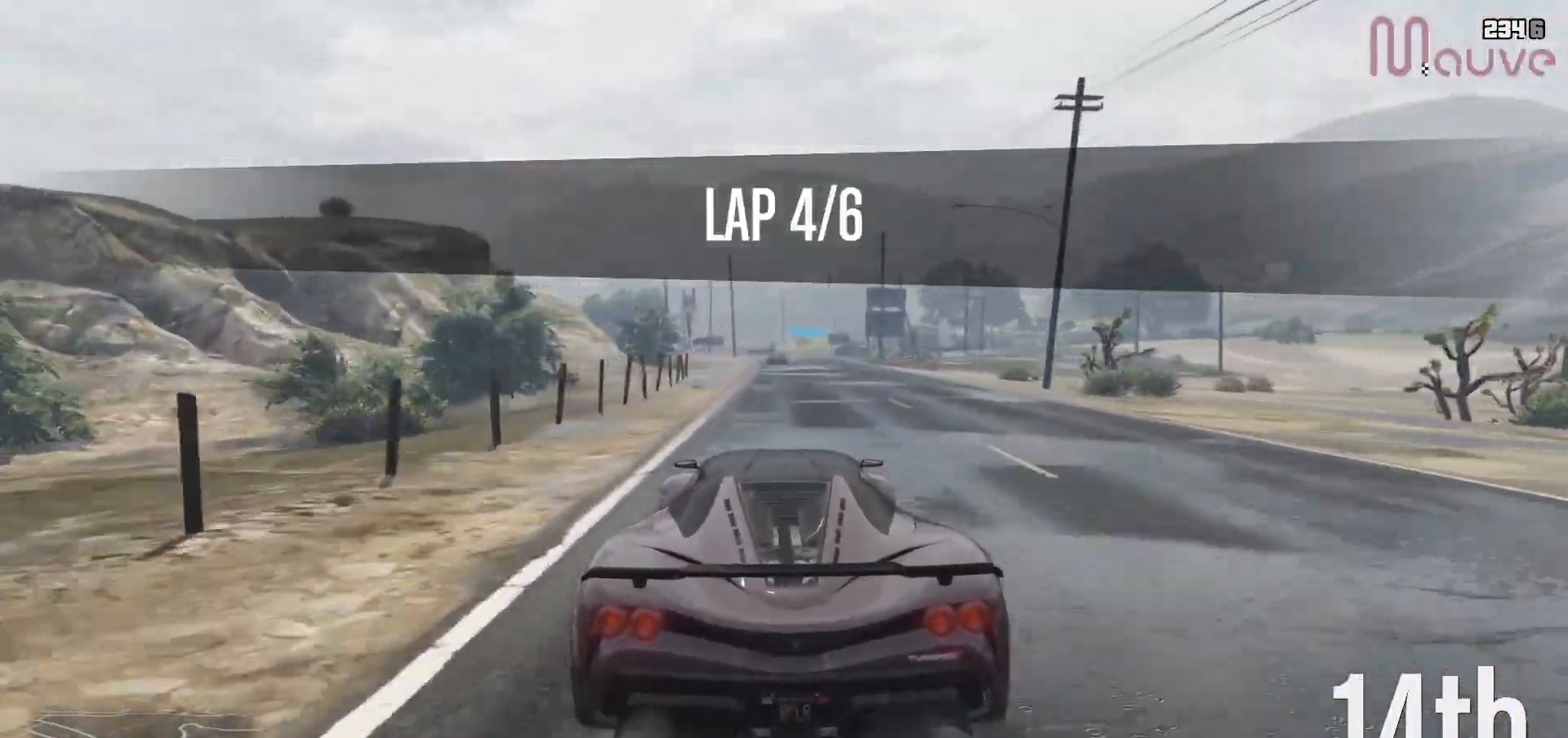
{"buttons": ["R2"], "left_stick": "center", "right_stick": "center", "events": [[17, "left_stick", "right"], [100, "left_stick", "center"], [417, "left_stick", "left"], [483, "left_stick", "center"]]}
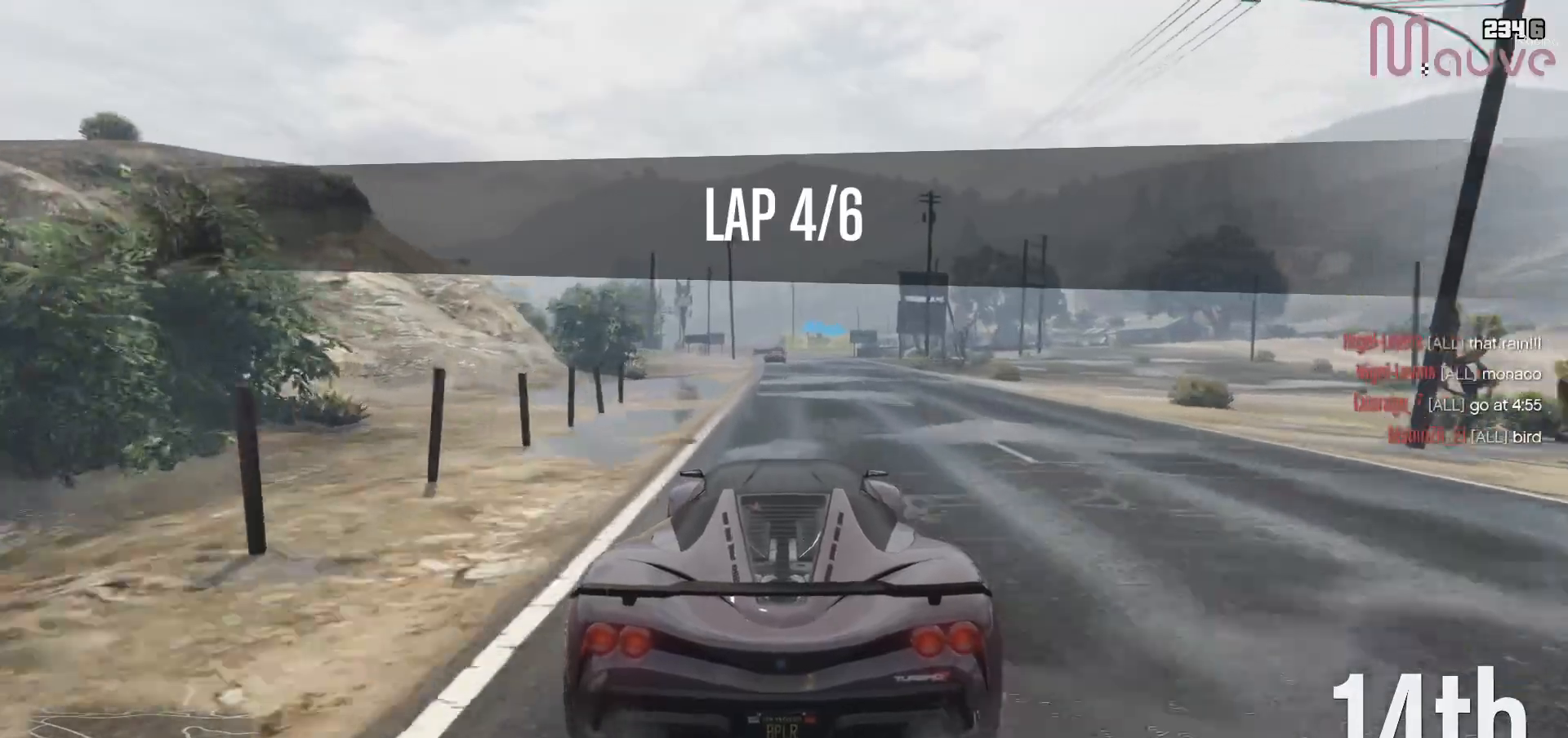
{"buttons": ["R2"], "left_stick": "center", "right_stick": "center", "events": [[250, "left_stick", "right"], [317, "left_stick", "center"]]}
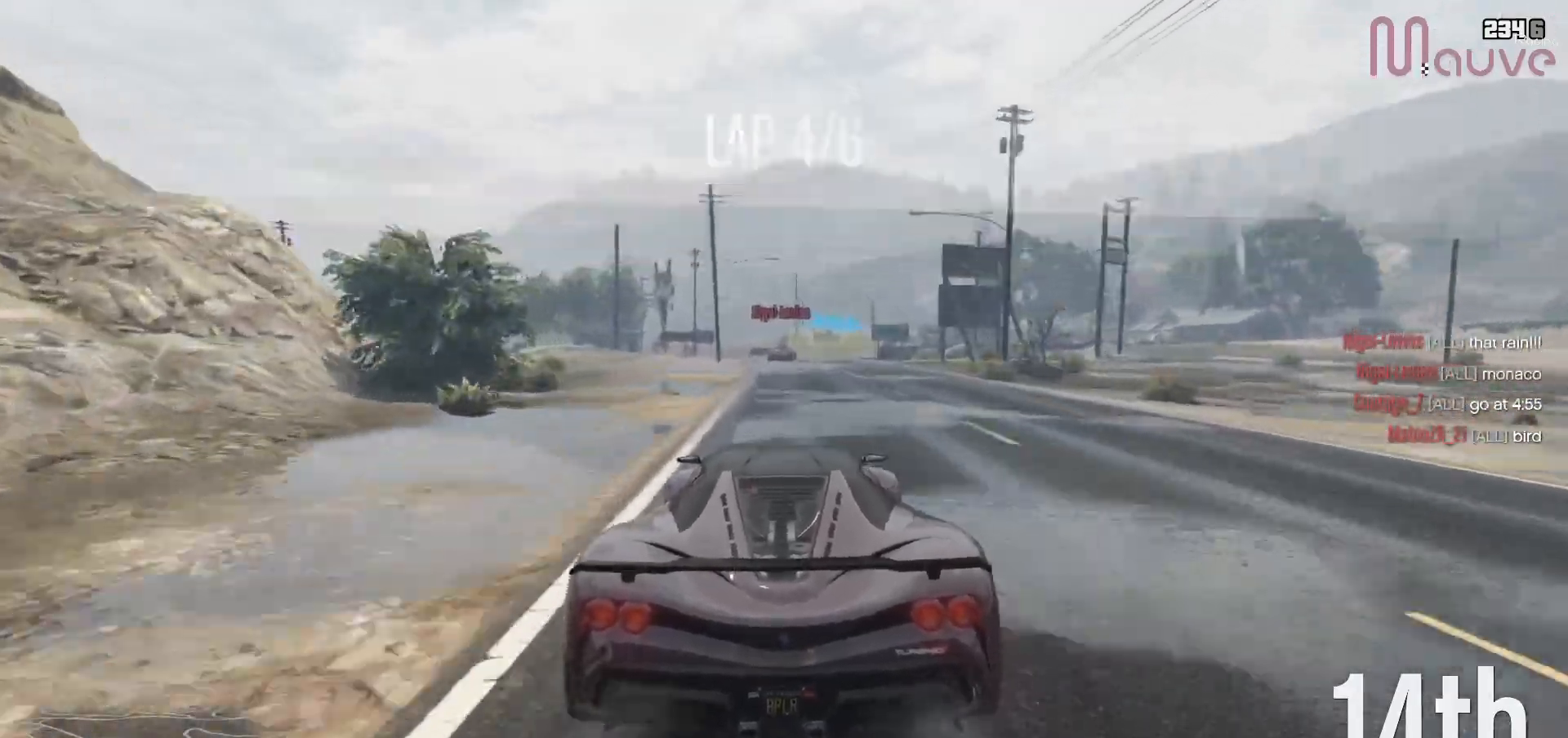
{"buttons": ["R2"], "left_stick": "center", "right_stick": "center", "events": []}
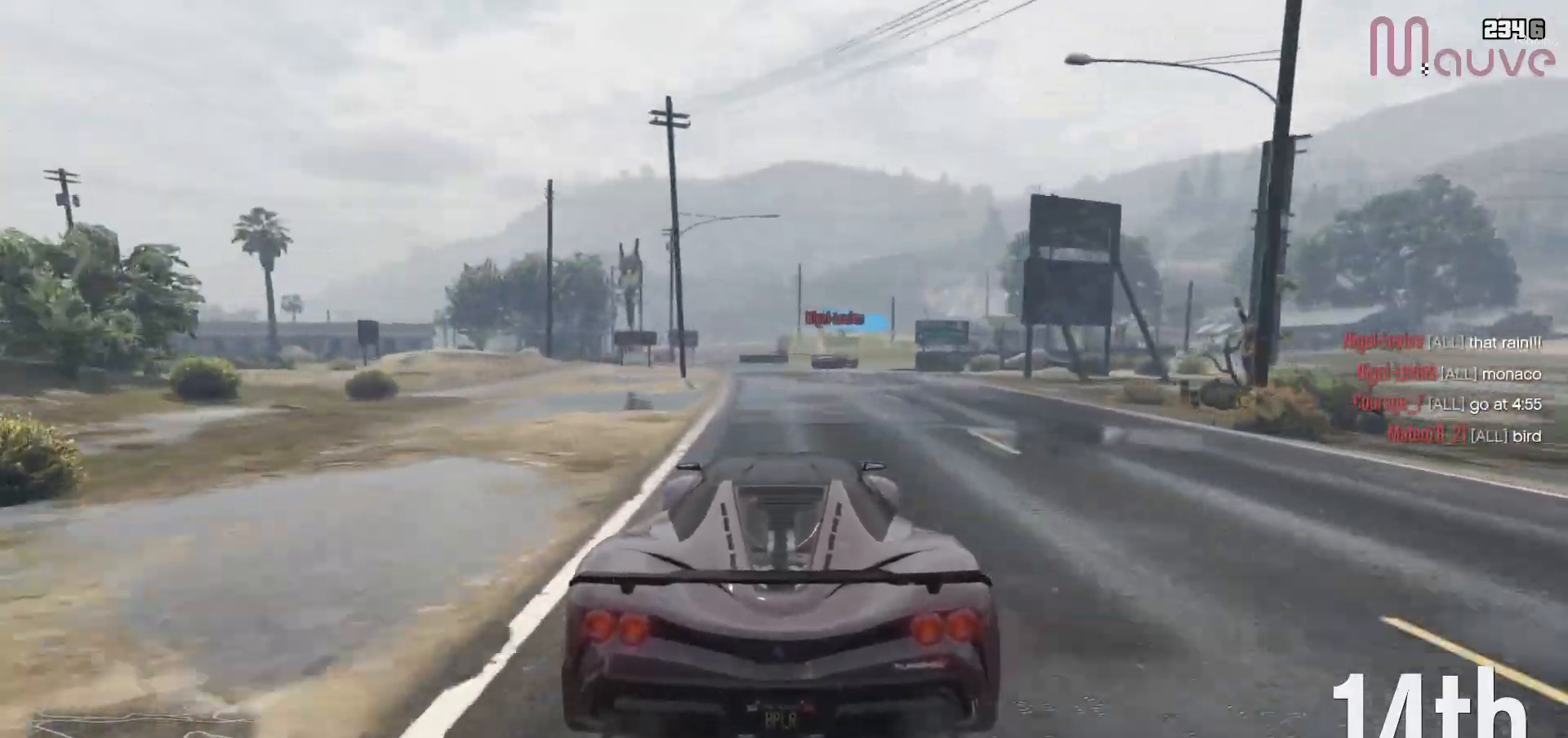
{"buttons": ["L2"], "left_stick": "right", "right_stick": "center", "events": [[183, "L2", "down"], [200, "R2", "up"], [417, "L2", "up"], [467, "L2", "down"], [483, "left_stick", "right"]]}
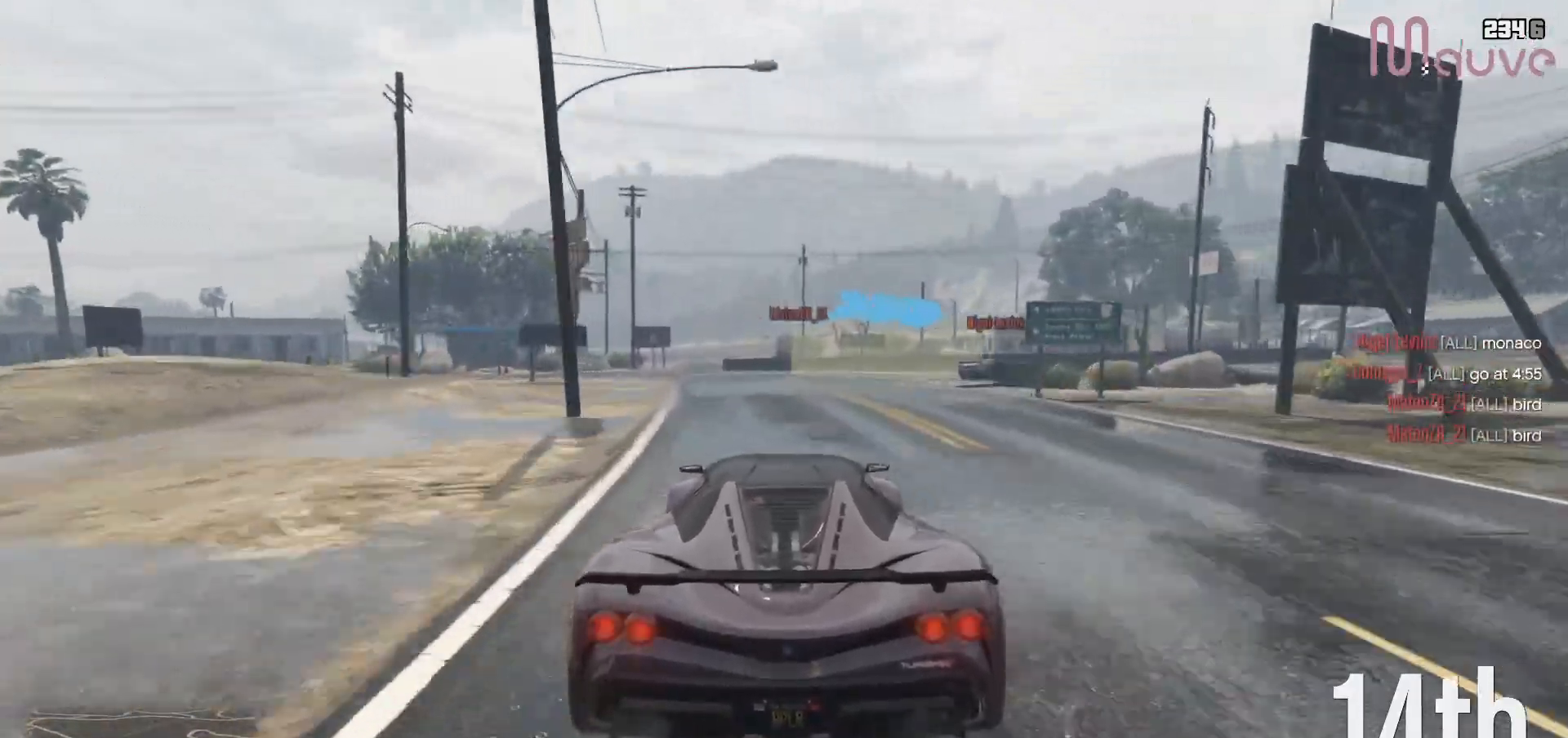
{"buttons": [], "left_stick": "right", "right_stick": "center", "events": [[133, "L2", "up"], [167, "L2", "down"], [167, "left_stick", "center"], [217, "left_stick", "right"], [333, "L2", "up"]]}
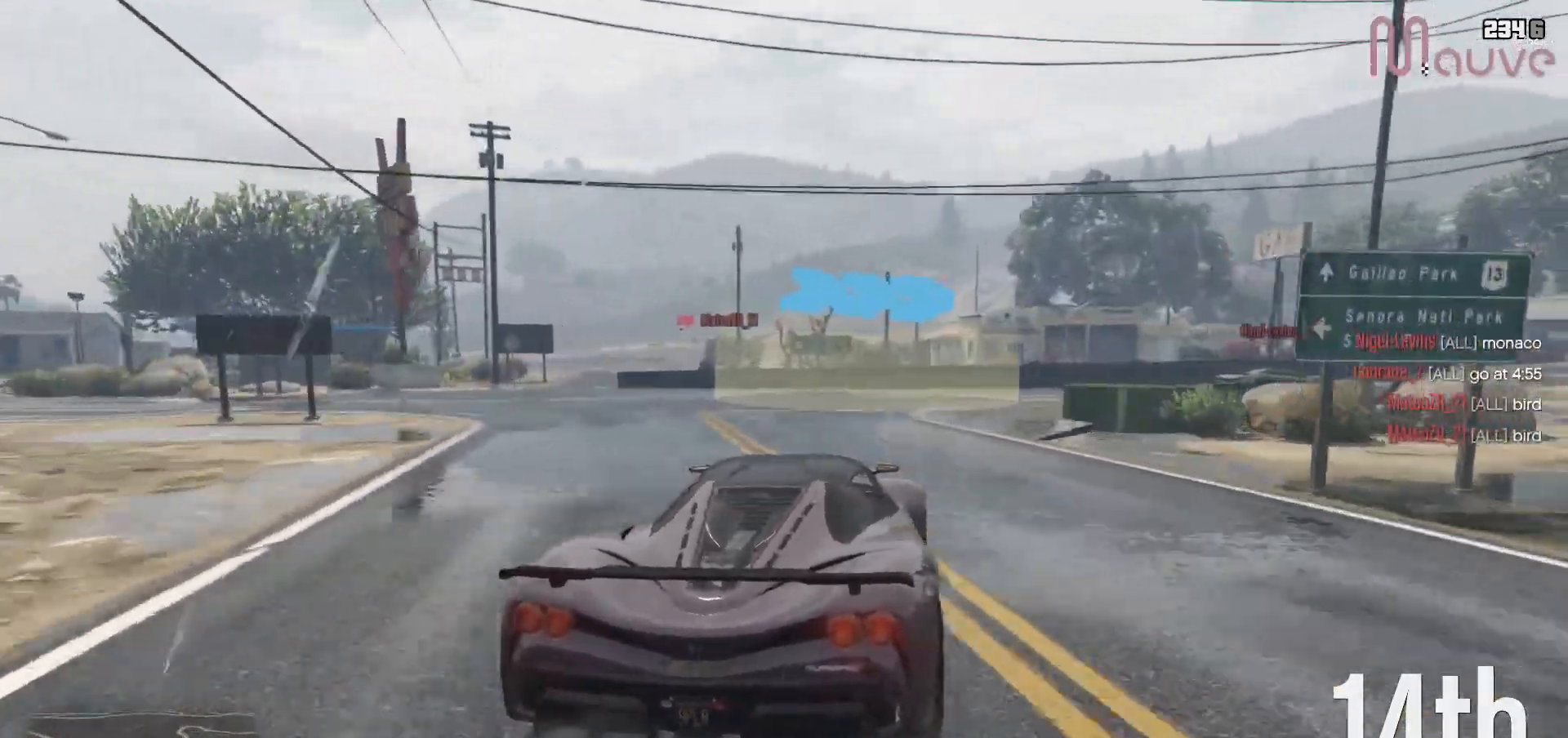
{"buttons": ["R2"], "left_stick": "right", "right_stick": "center", "events": [[500, "R2", "down"]]}
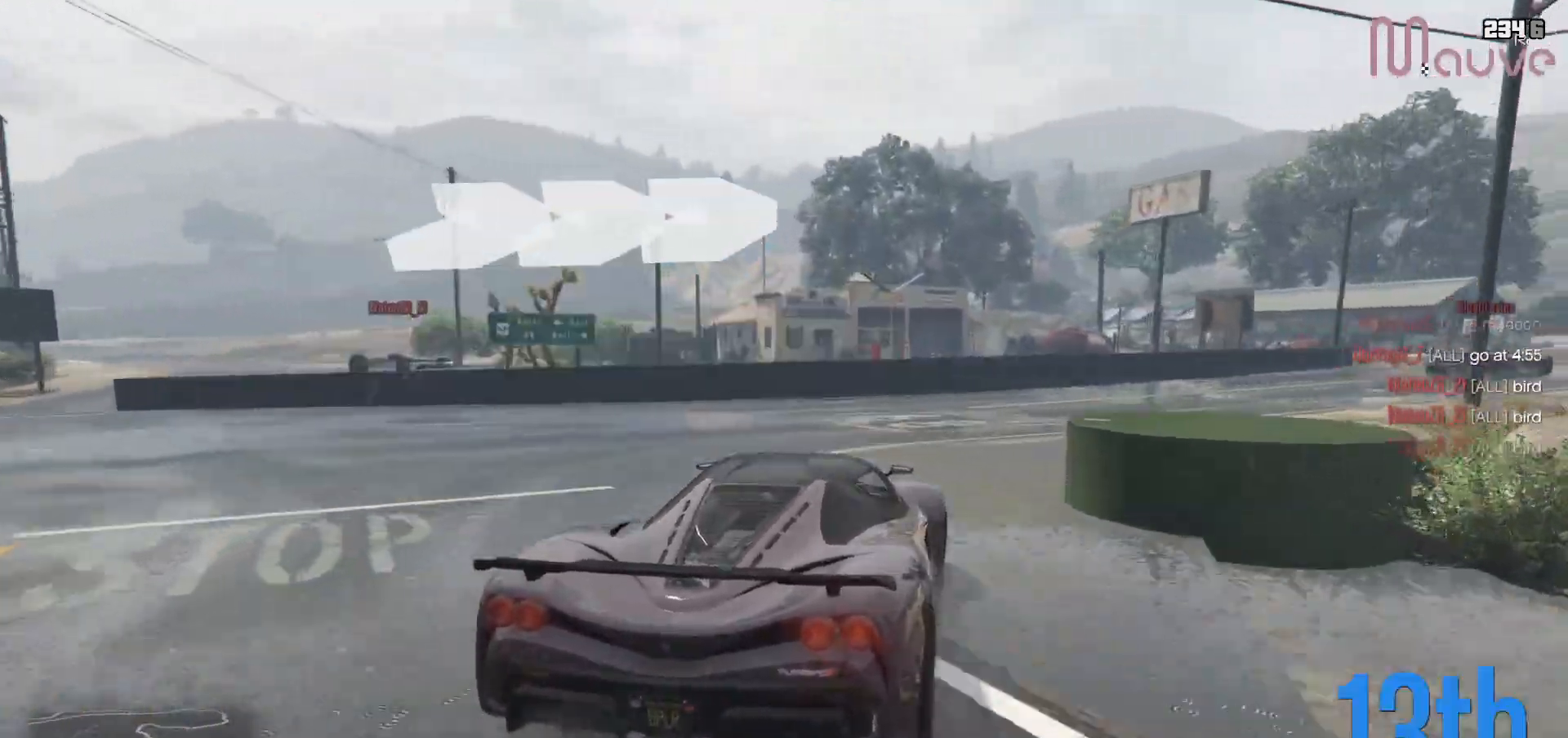
{"buttons": ["R2"], "left_stick": "center", "right_stick": "center", "events": [[150, "left_stick", "center"], [233, "left_stick", "right"], [467, "left_stick", "center"]]}
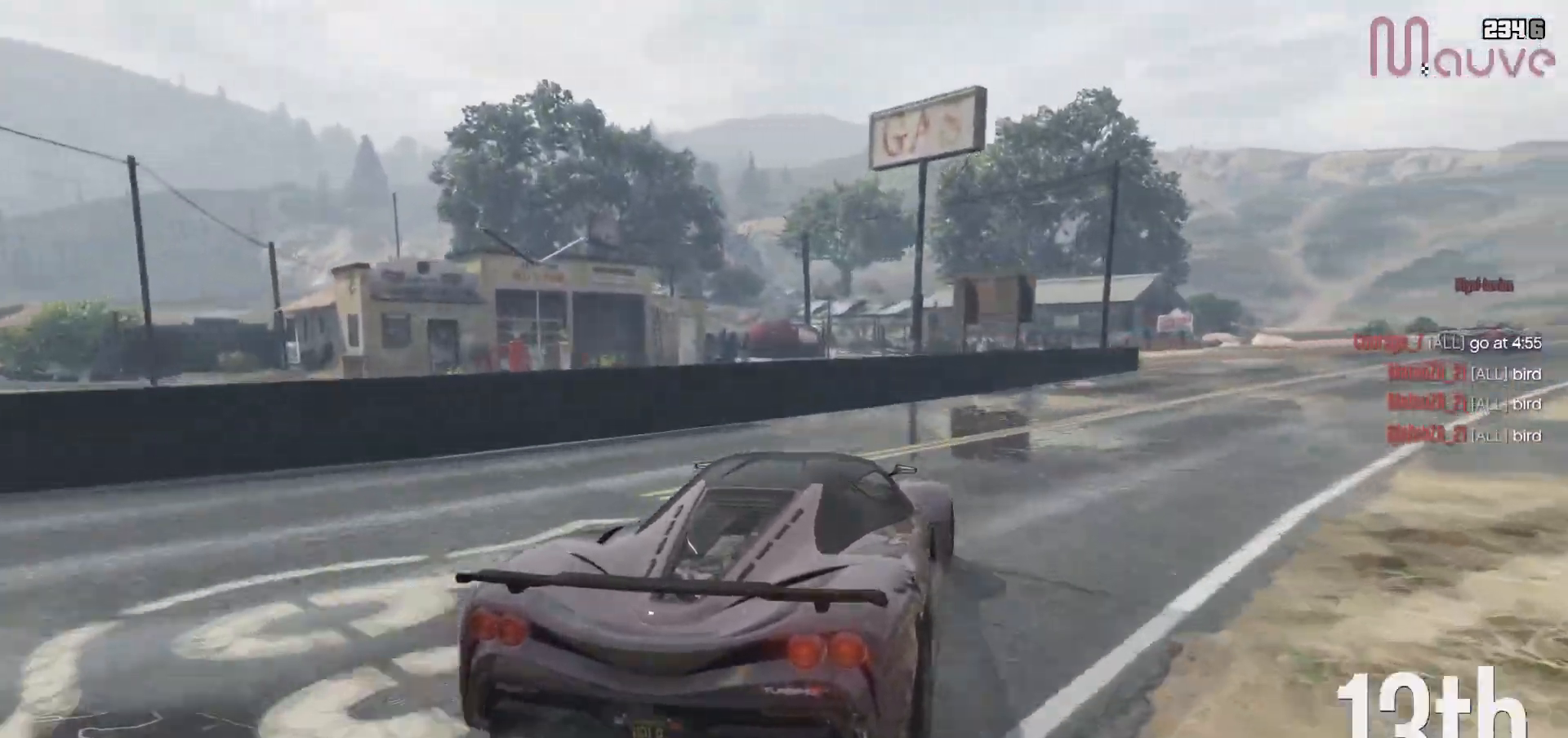
{"buttons": ["R2"], "left_stick": "right", "right_stick": "center", "events": [[117, "left_stick", "right"], [317, "left_stick", "center"], [400, "left_stick", "right"]]}